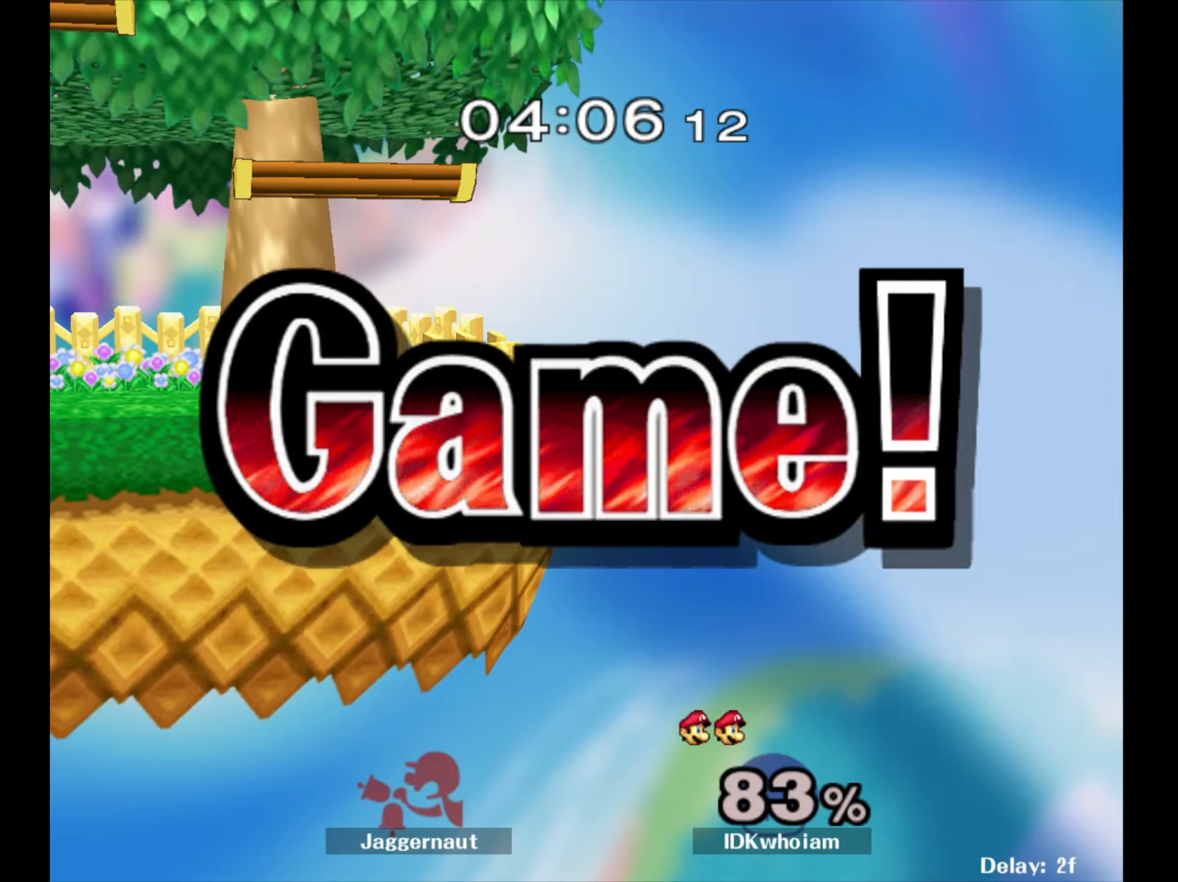
Gameplay with a controller (Nintendo layout); each line is a JSON object with the inputs held at the frame after it. "events" lists button and stick changes between this image and that frame as [ms after this image, input, new state], when the widget could be followed in between. Not read: L3 R3.
{"buttons": [], "left_stick": "center", "right_stick": "center", "events": []}
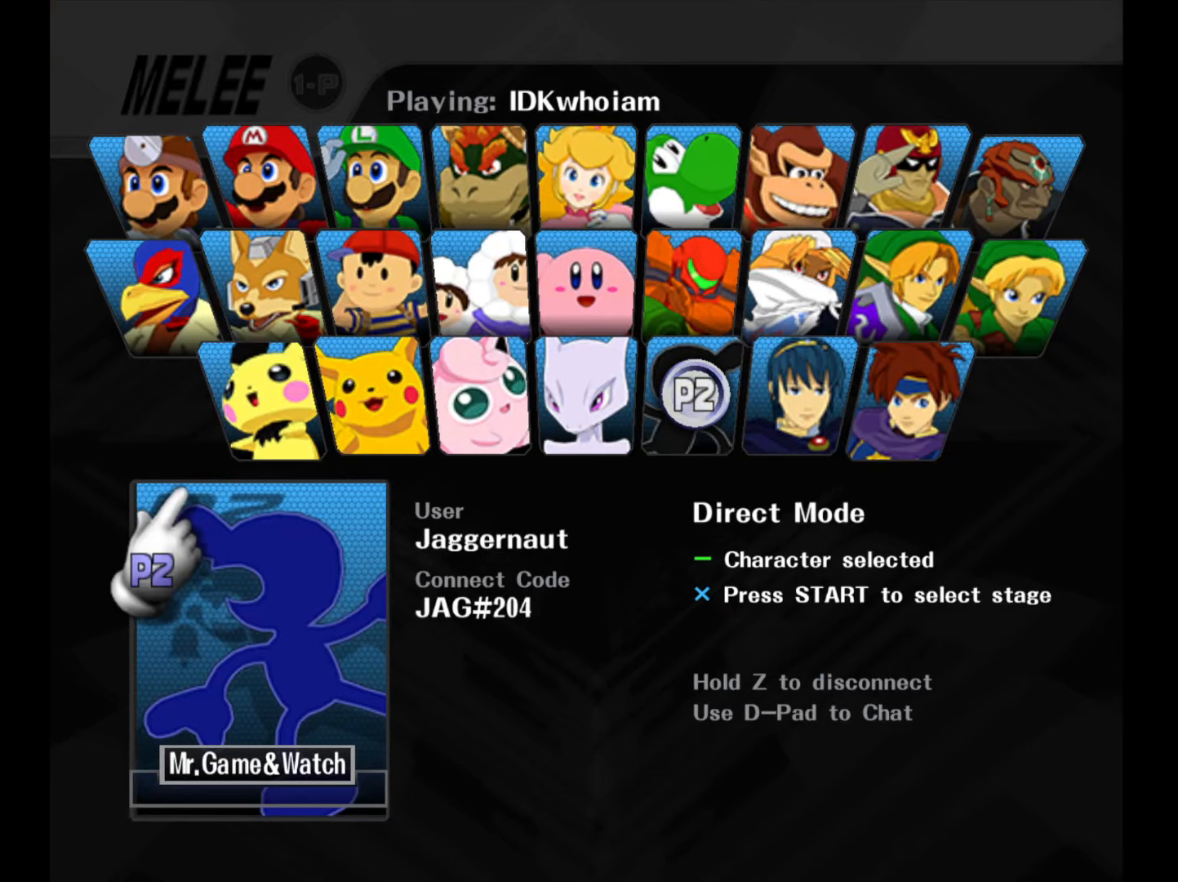
{"buttons": [], "left_stick": "center", "right_stick": "center", "events": [[267, "START", "down"], [434, "START", "up"]]}
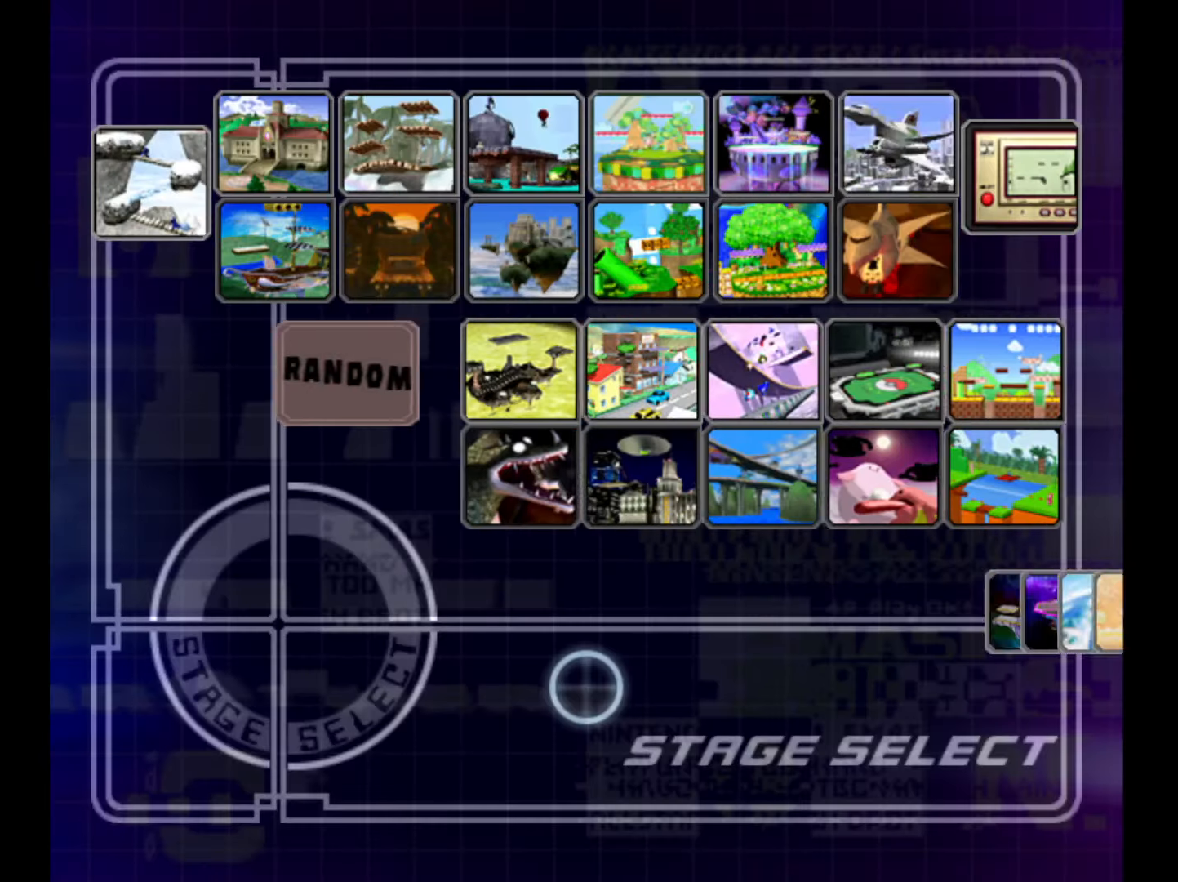
{"buttons": ["START"], "left_stick": "center", "right_stick": "center", "events": [[484, "START", "down"]]}
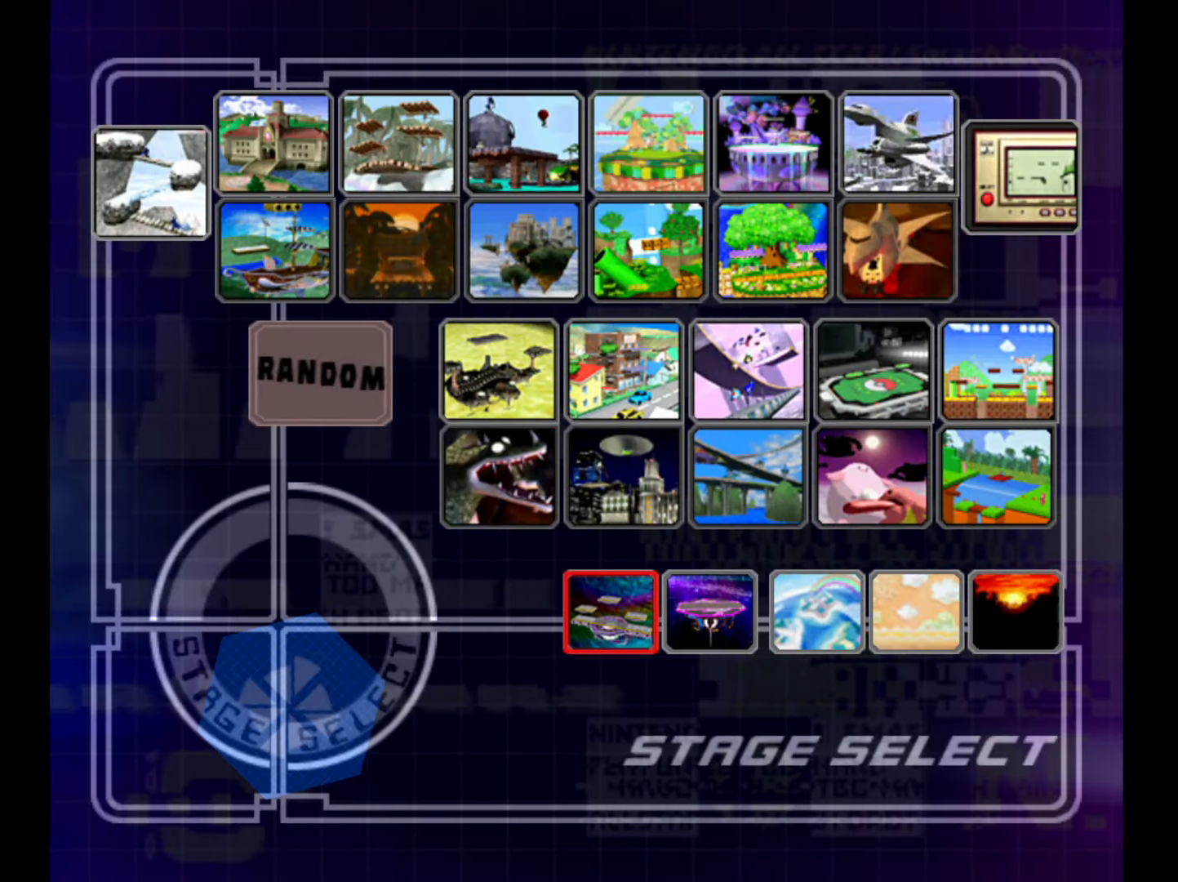
{"buttons": [], "left_stick": "center", "right_stick": "center", "events": [[167, "START", "up"]]}
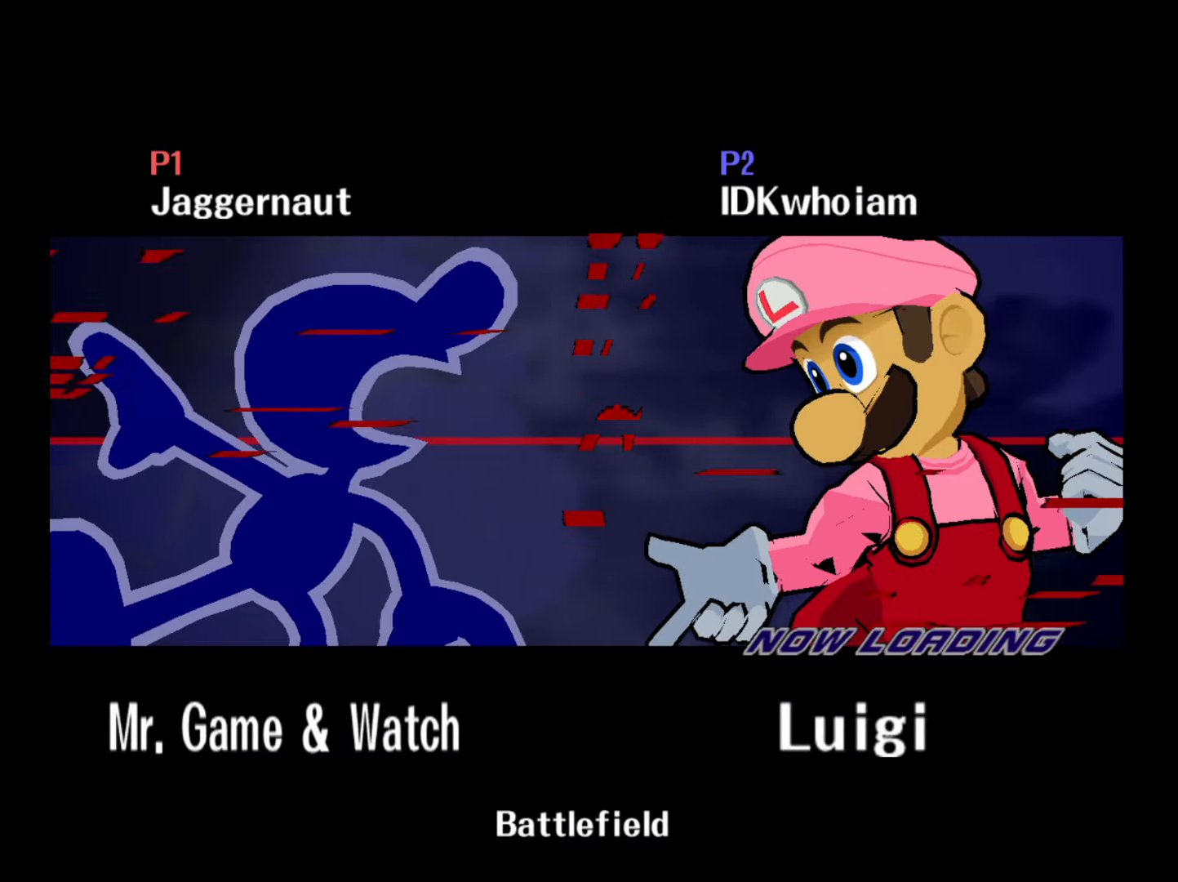
{"buttons": [], "left_stick": "center", "right_stick": "center", "events": []}
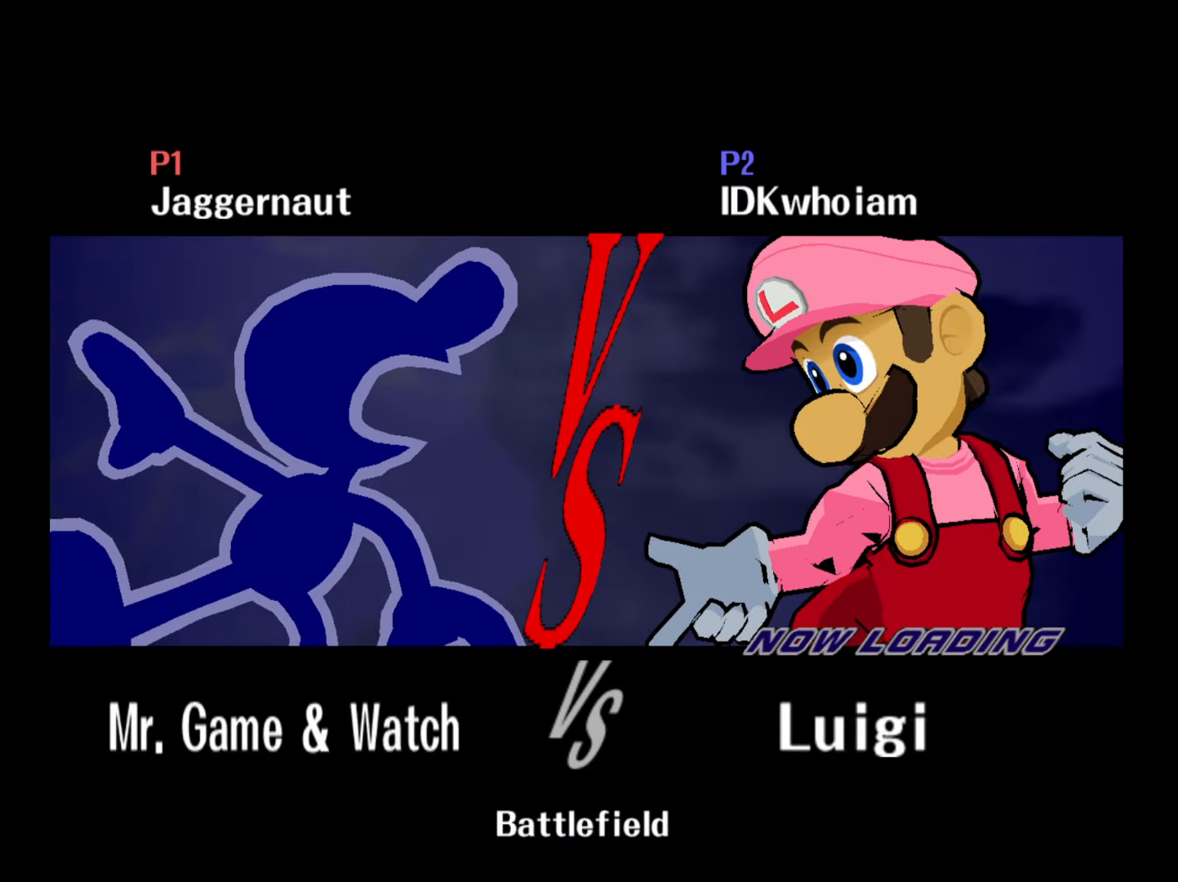
{"buttons": [], "left_stick": "center", "right_stick": "center", "events": []}
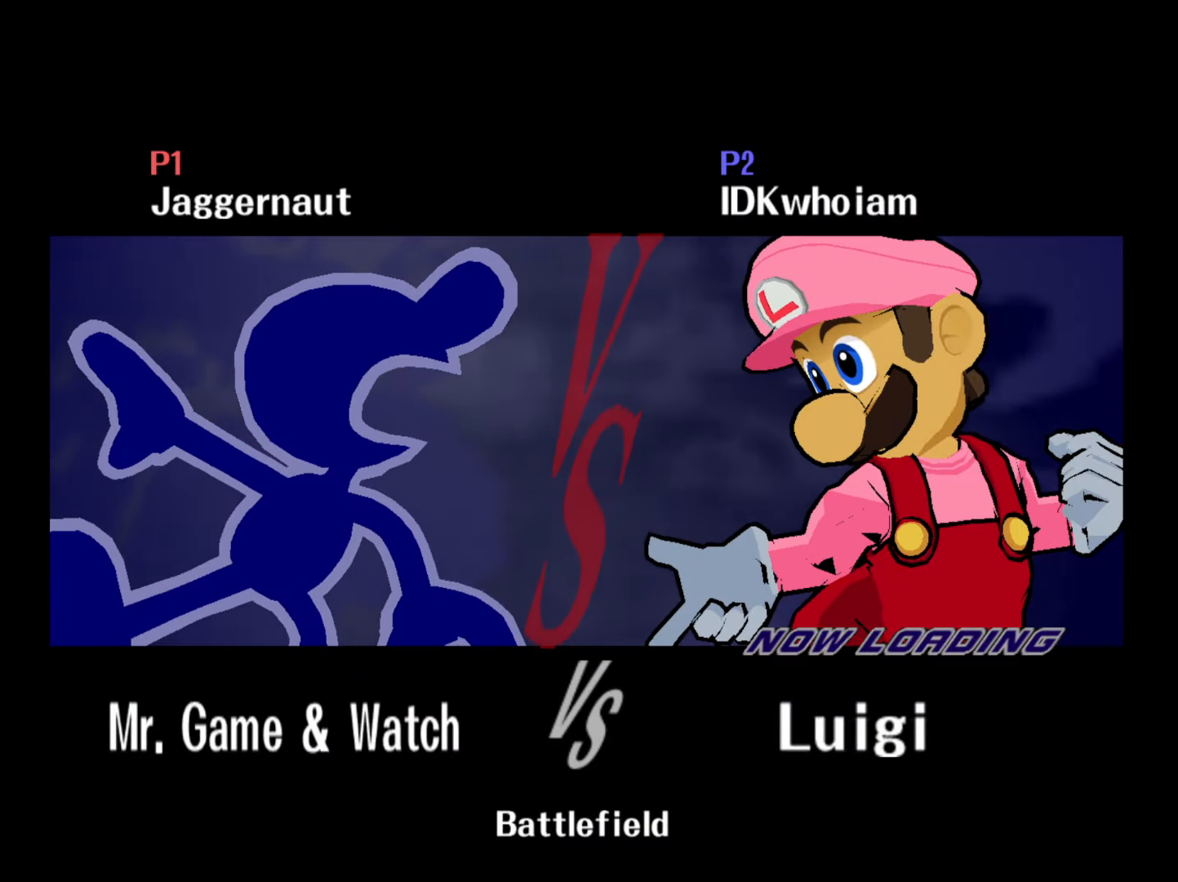
{"buttons": [], "left_stick": "center", "right_stick": "center", "events": []}
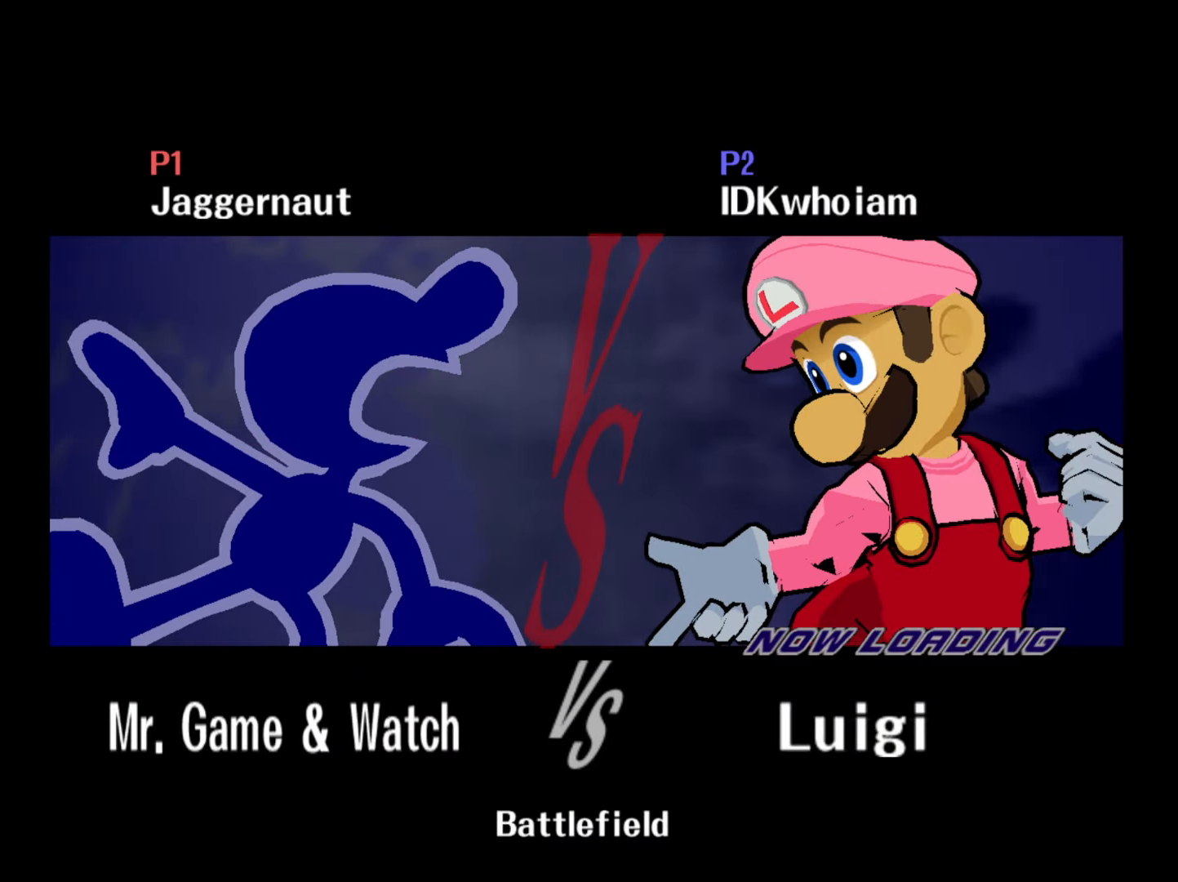
{"buttons": [], "left_stick": "center", "right_stick": "center", "events": []}
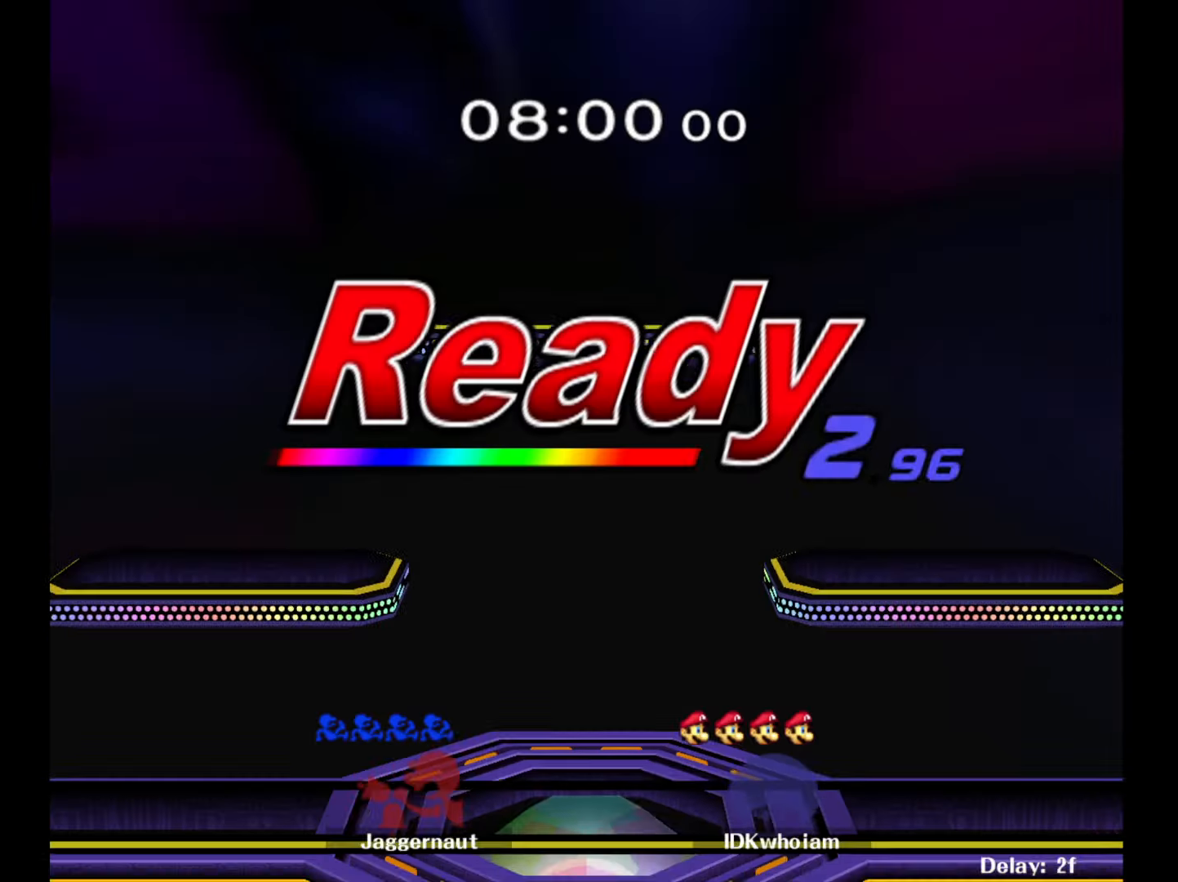
{"buttons": [], "left_stick": "center", "right_stick": "center", "events": []}
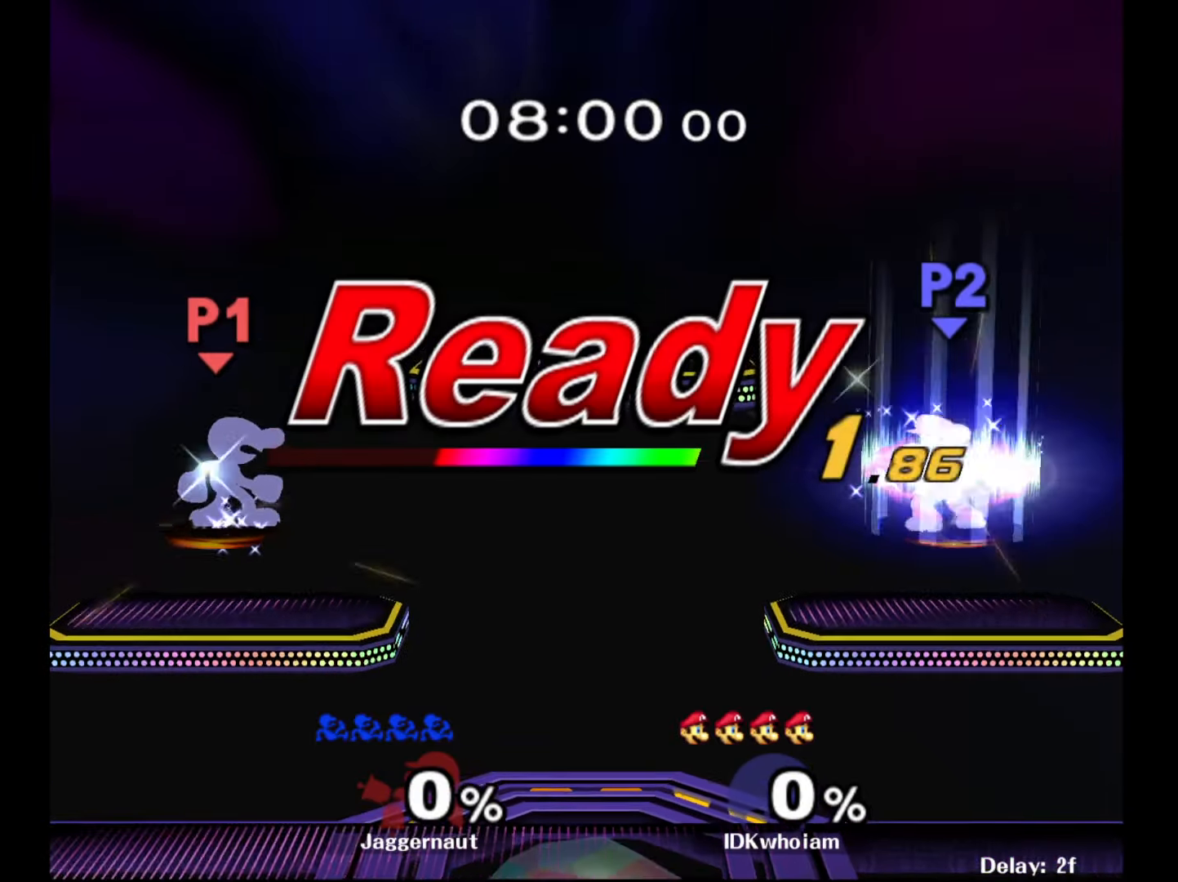
{"buttons": [], "left_stick": "center", "right_stick": "center", "events": []}
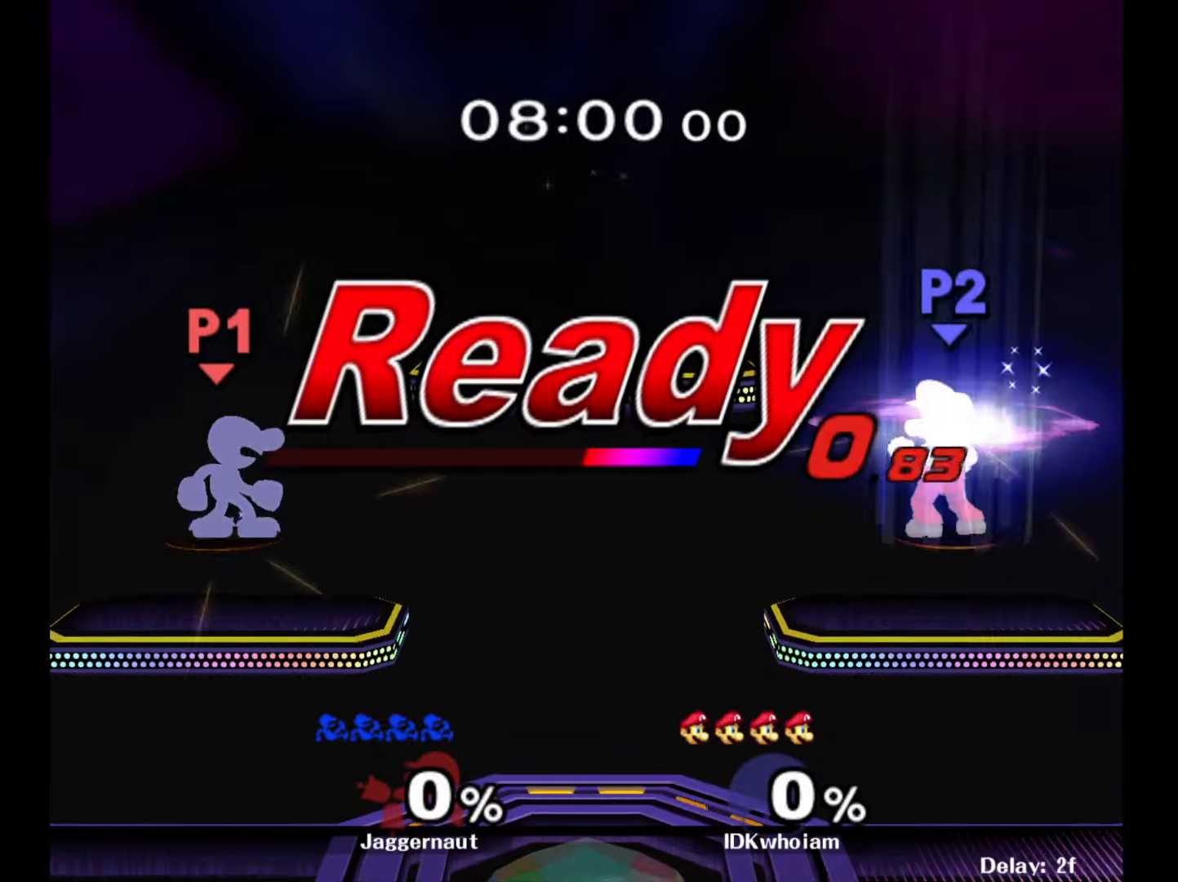
{"buttons": [], "left_stick": "right", "right_stick": "center", "events": [[417, "left_stick", "right"]]}
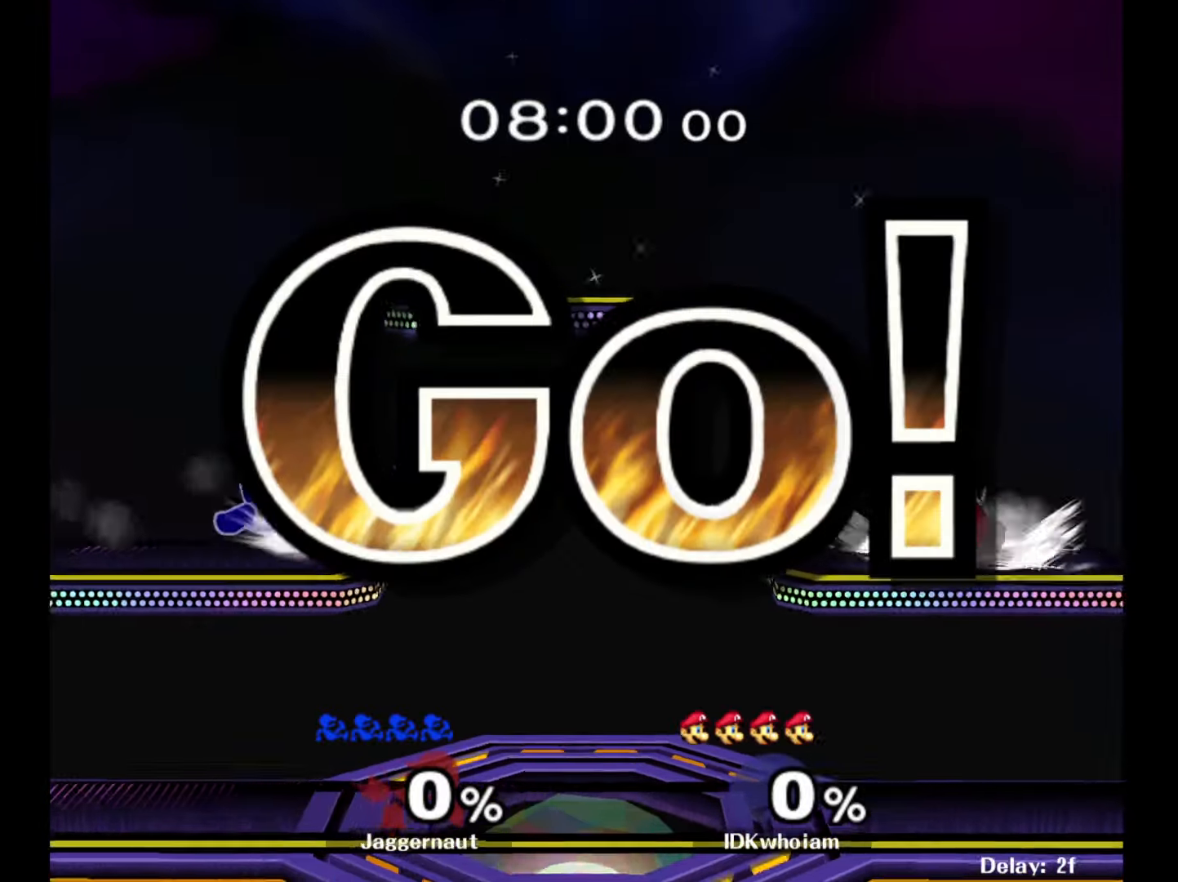
{"buttons": [], "left_stick": "center", "right_stick": "center", "events": [[100, "Y", "down"], [134, "Y", "up"], [200, "left_stick", "center"], [250, "B", "down"], [334, "B", "up"], [384, "B", "down"], [467, "B", "up"]]}
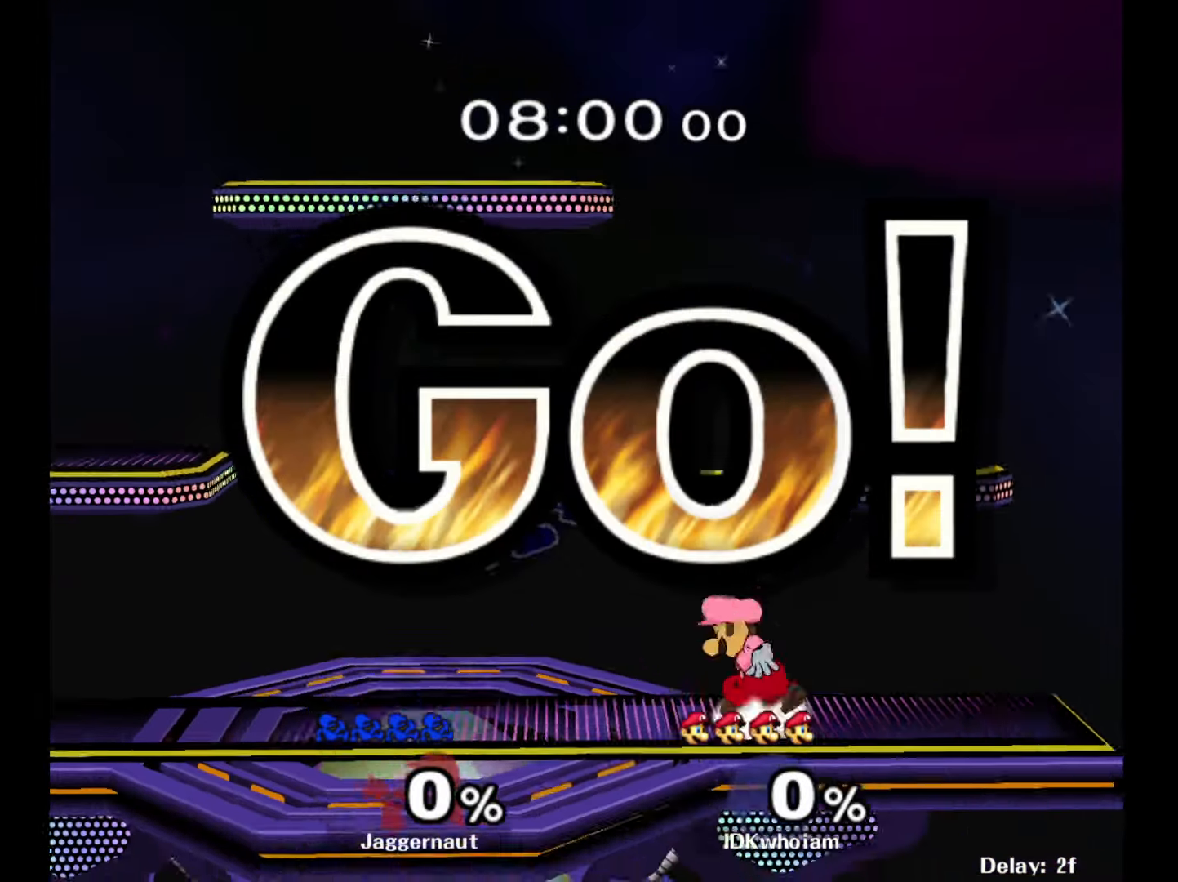
{"buttons": [], "left_stick": "center", "right_stick": "center", "events": [[17, "B", "down"], [117, "B", "up"], [167, "B", "down"], [267, "B", "up"], [317, "B", "down"], [400, "B", "up"]]}
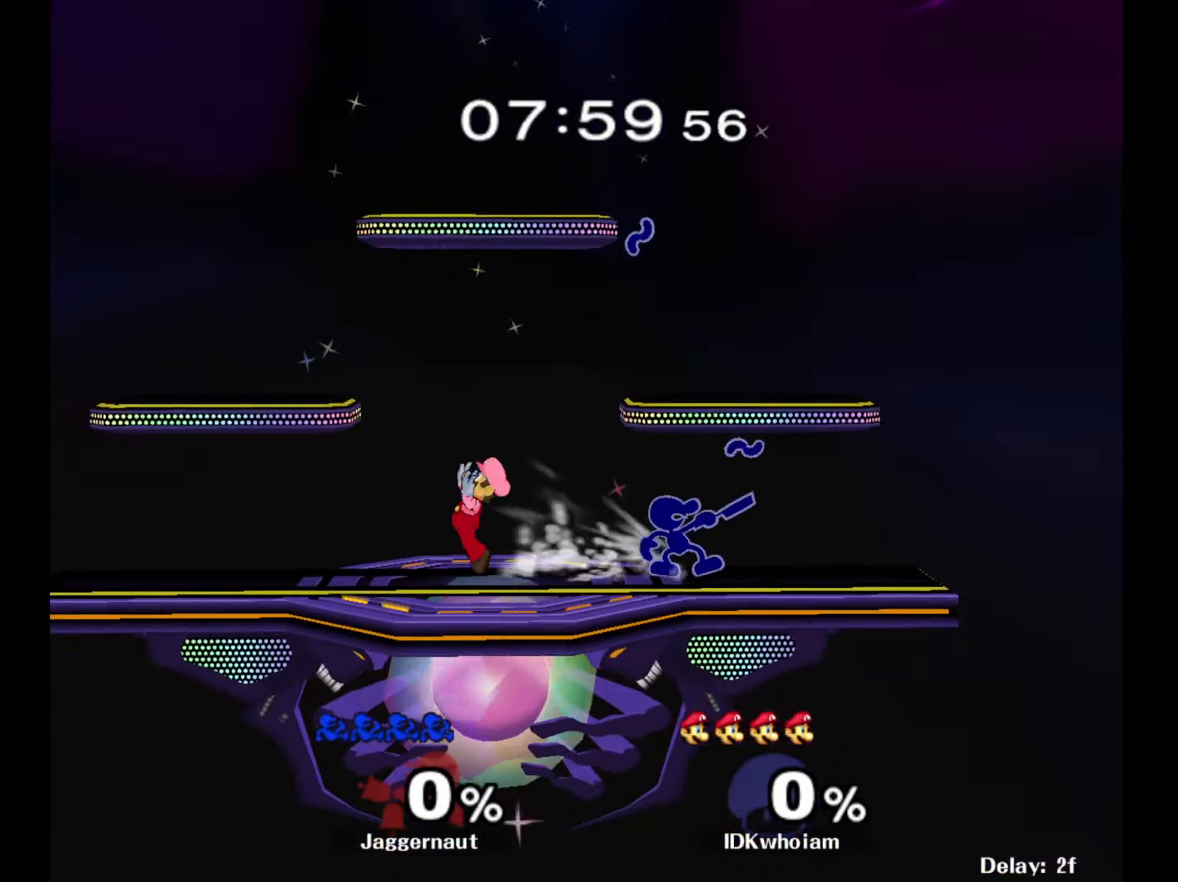
{"buttons": [], "left_stick": "right", "right_stick": "center", "events": [[250, "left_stick", "right"], [350, "left_stick", "center"], [484, "left_stick", "right"]]}
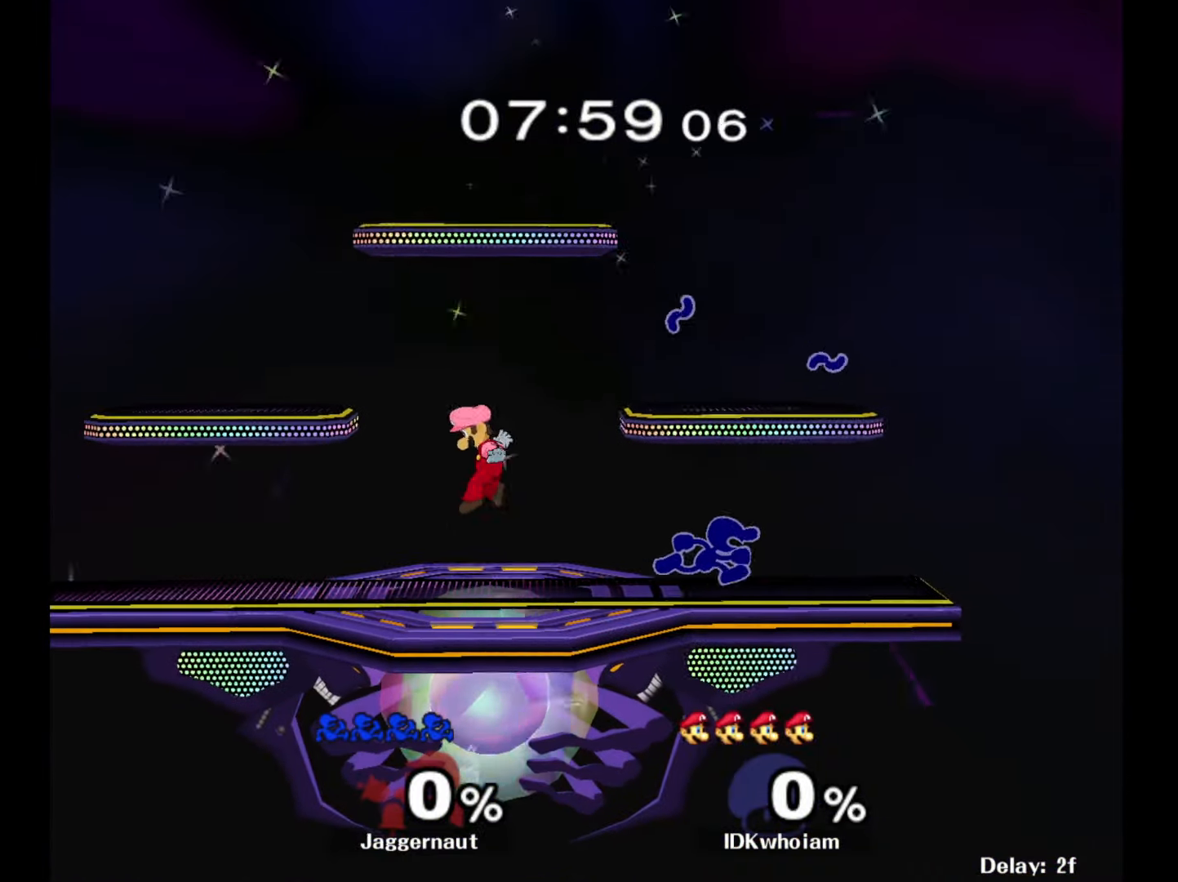
{"buttons": [], "left_stick": "center", "right_stick": "center", "events": [[134, "Y", "down"], [134, "left_stick", "left"], [167, "Y", "up"], [267, "left_stick", "center"]]}
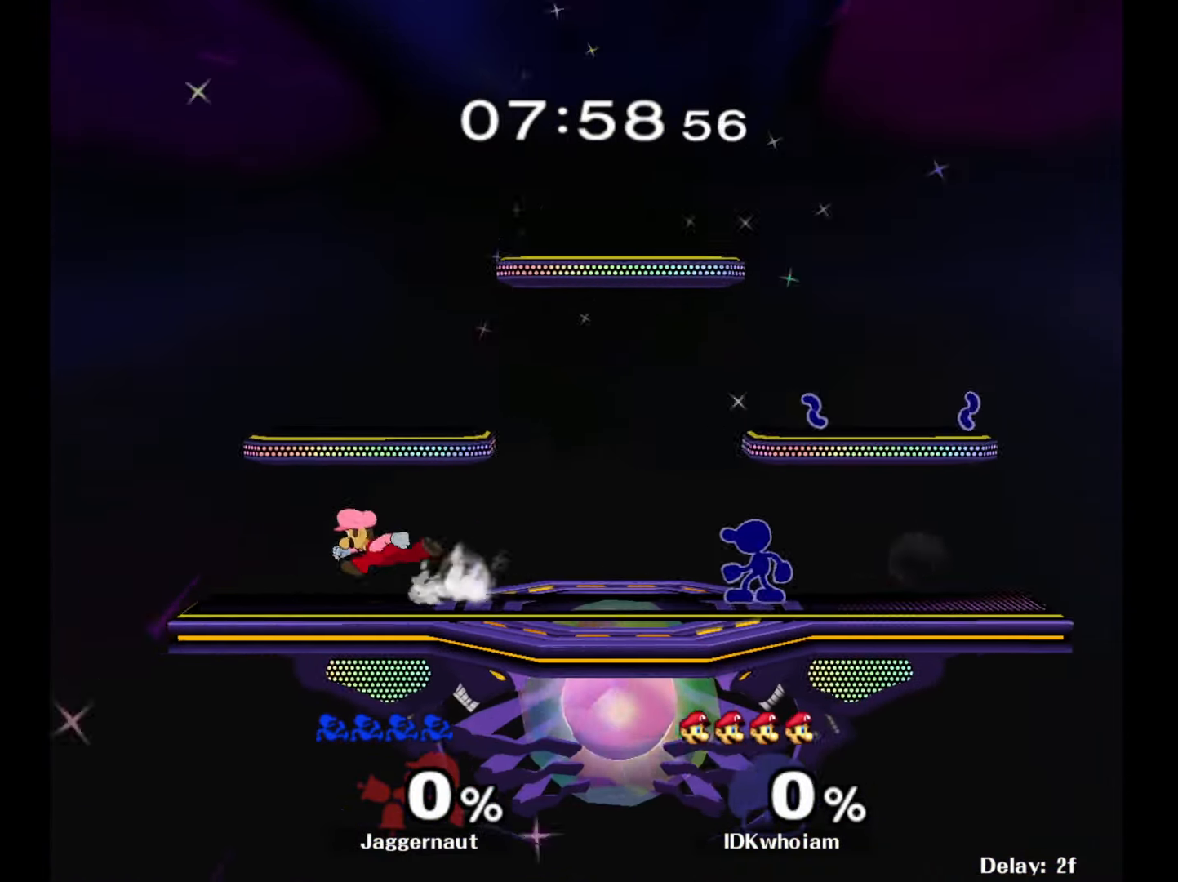
{"buttons": [], "left_stick": "right", "right_stick": "center", "events": [[100, "Y", "down"], [217, "left_stick", "left"], [284, "Y", "up"], [384, "right_stick", "down"], [484, "right_stick", "center"], [500, "left_stick", "right"]]}
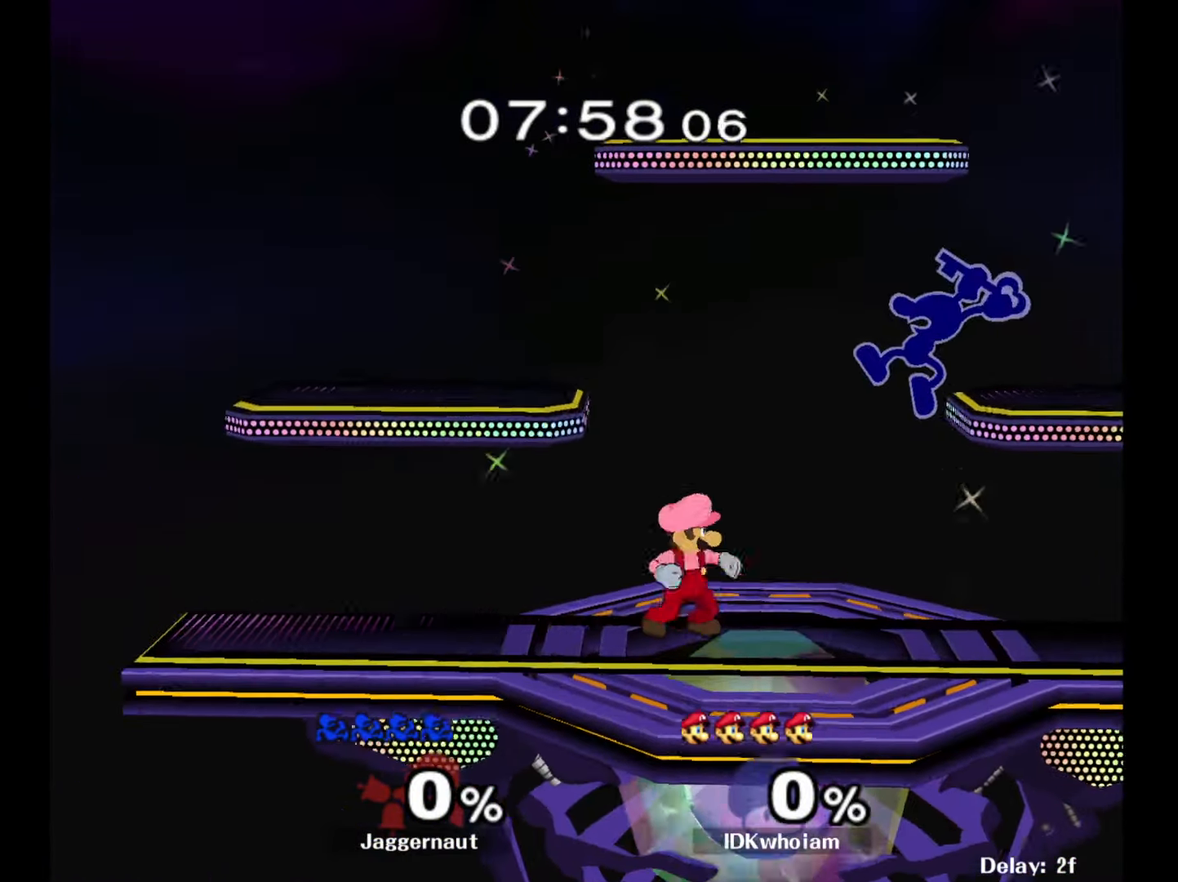
{"buttons": [], "left_stick": "down-right", "right_stick": "center", "events": [[217, "left_stick", "up-left"], [334, "left_stick", "up-right"], [467, "left_stick", "down-right"]]}
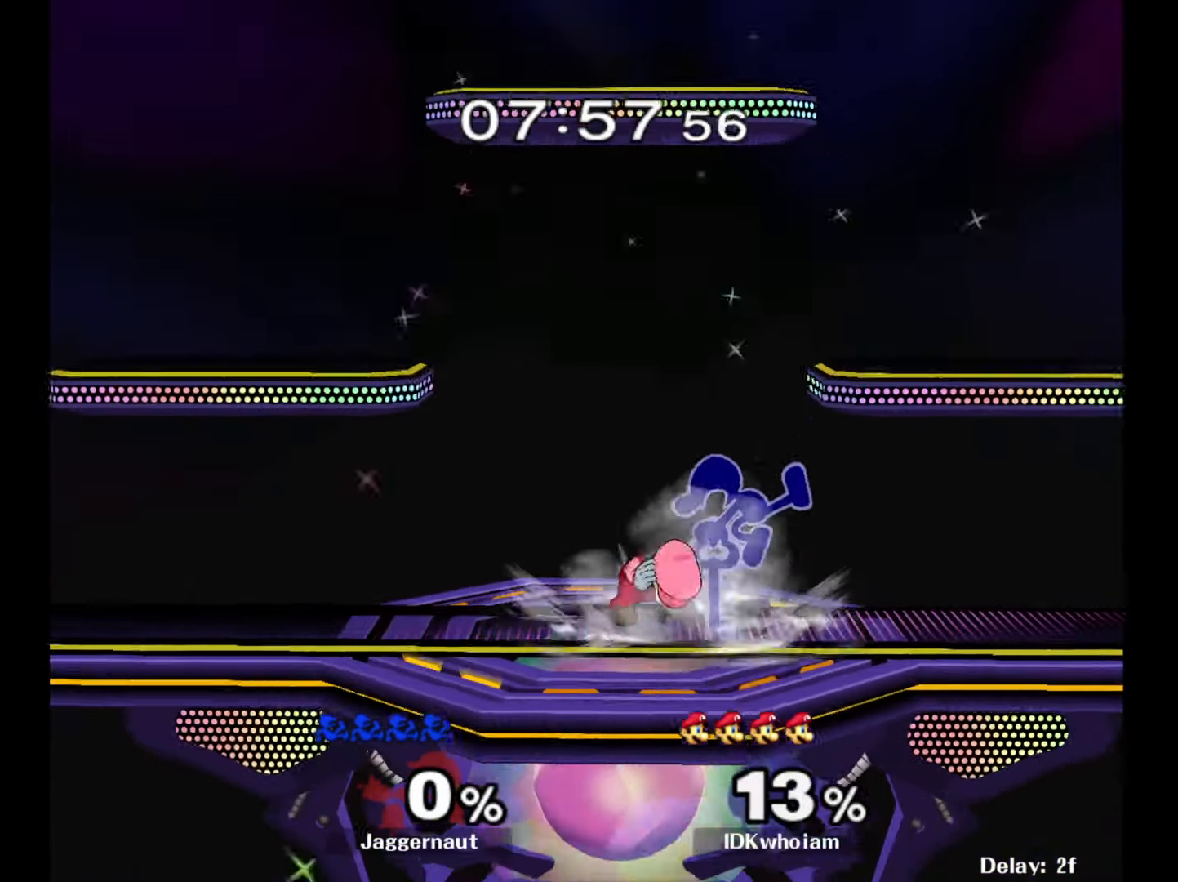
{"buttons": [], "left_stick": "down", "right_stick": "center", "events": [[17, "R1", "down"], [17, "left_stick", "down"], [184, "R1", "up"], [267, "A", "down"], [384, "A", "up"]]}
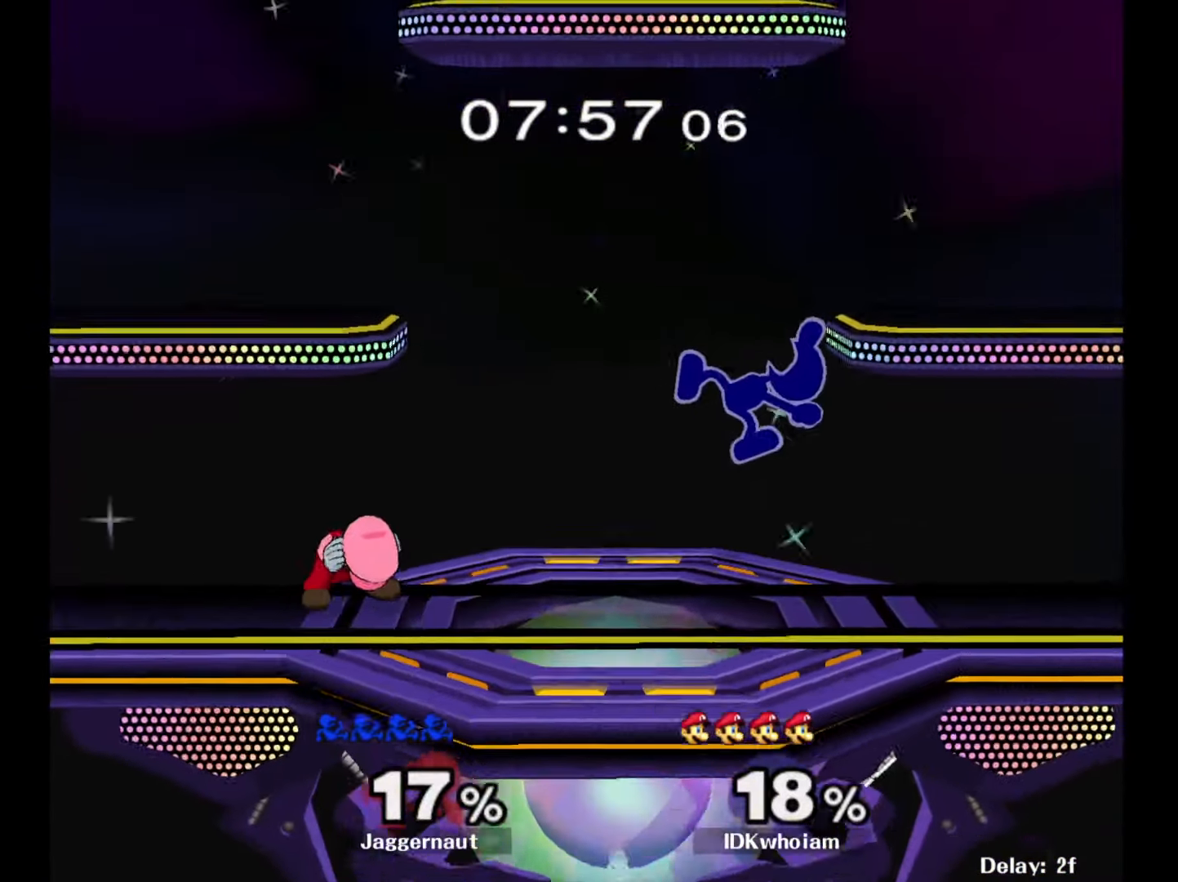
{"buttons": ["A"], "left_stick": "down", "right_stick": "center", "events": [[117, "left_stick", "center"], [234, "left_stick", "down"], [467, "A", "down"]]}
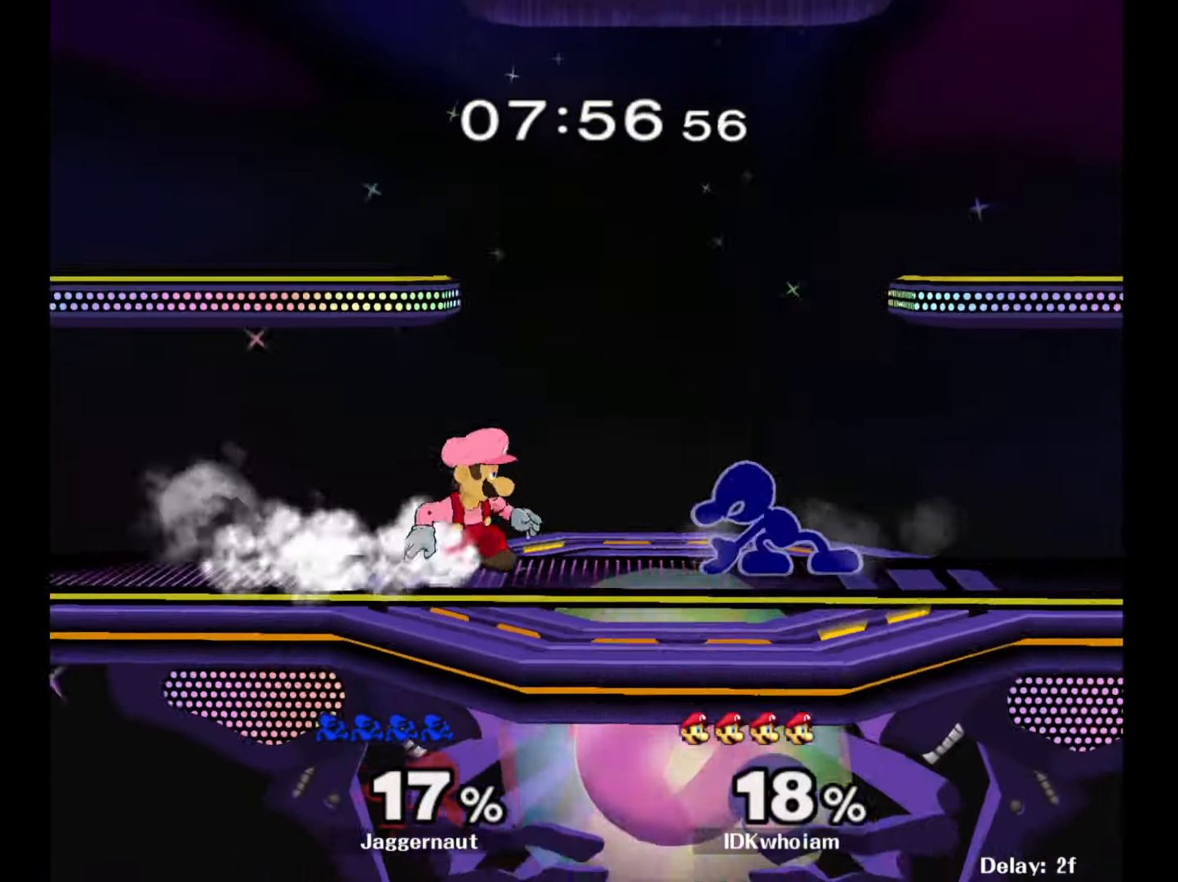
{"buttons": [], "left_stick": "center", "right_stick": "center", "events": [[150, "A", "up"], [384, "left_stick", "center"]]}
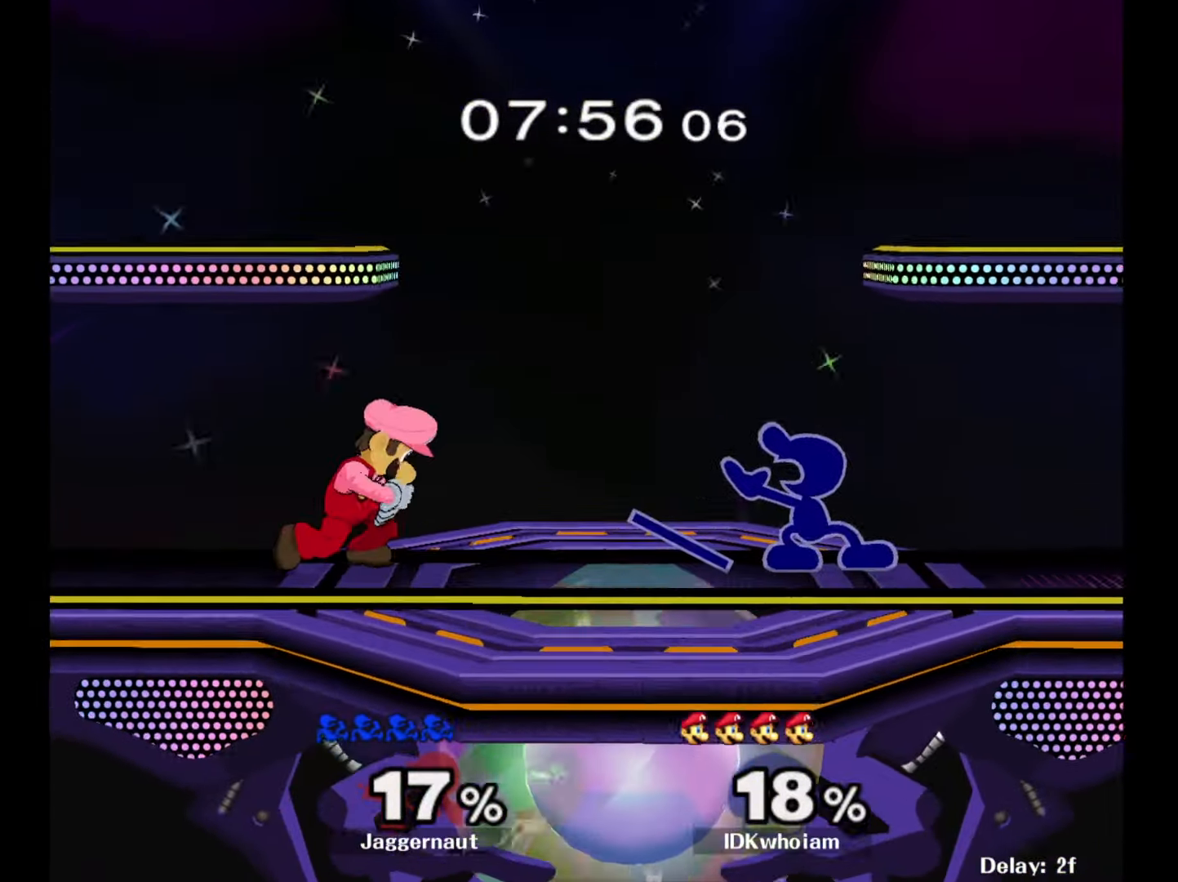
{"buttons": [], "left_stick": "center", "right_stick": "center", "events": [[34, "Y", "down"], [50, "Y", "up"], [67, "left_stick", "left"], [167, "A", "down"], [300, "A", "up"], [350, "left_stick", "center"]]}
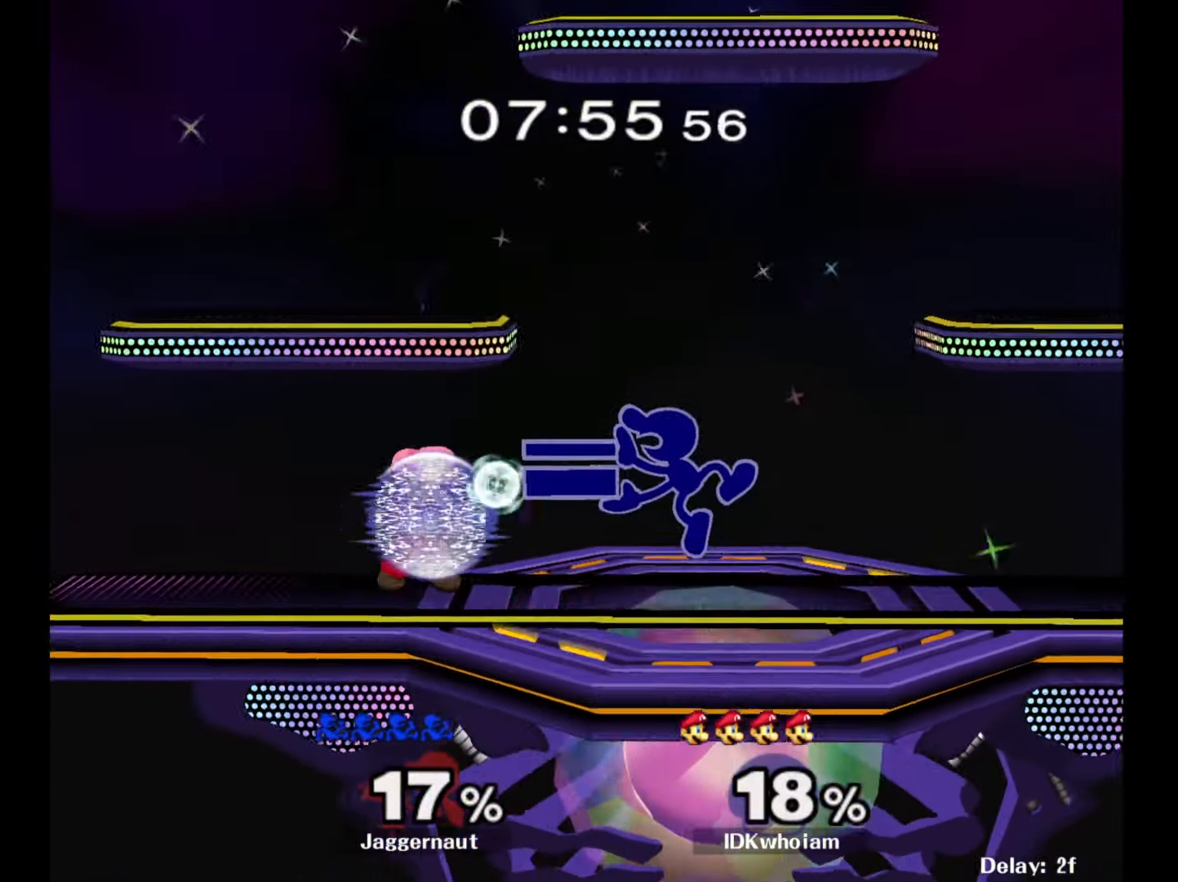
{"buttons": ["R1"], "left_stick": "right", "right_stick": "center", "events": [[17, "left_stick", "down"], [67, "R1", "down"], [267, "left_stick", "center"], [384, "left_stick", "right"]]}
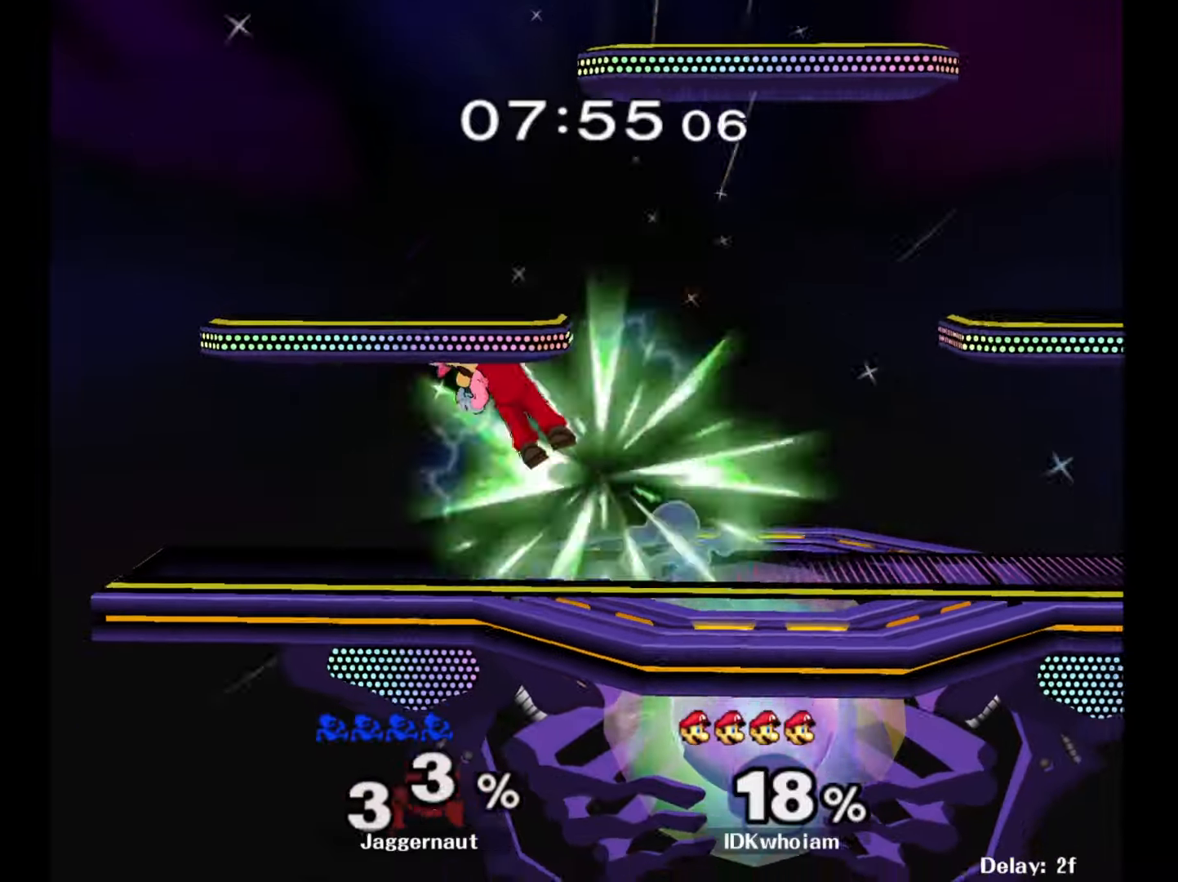
{"buttons": ["R1"], "left_stick": "center", "right_stick": "center", "events": [[267, "R1", "up"], [300, "left_stick", "center"], [450, "R1", "down"]]}
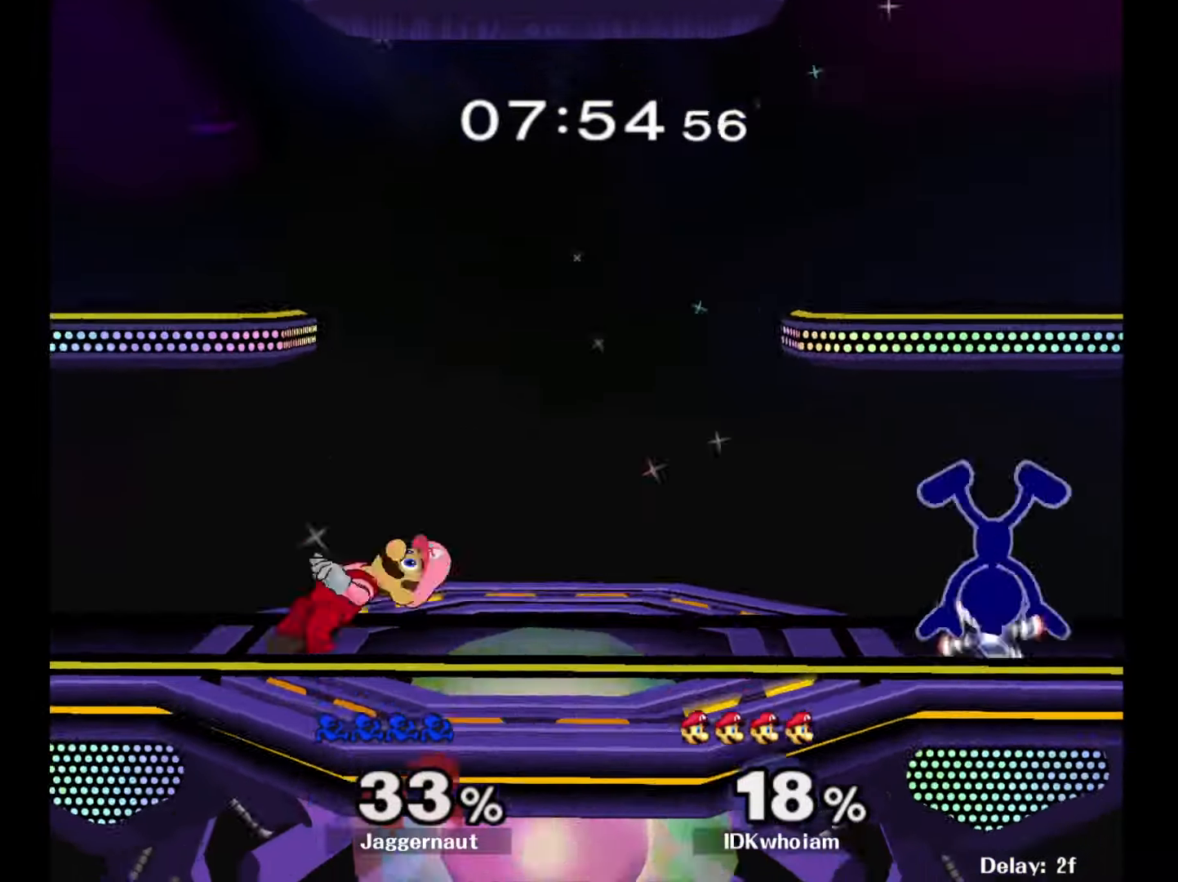
{"buttons": [], "left_stick": "down-left", "right_stick": "center", "events": [[84, "R1", "up"], [450, "left_stick", "down"], [500, "left_stick", "down-left"]]}
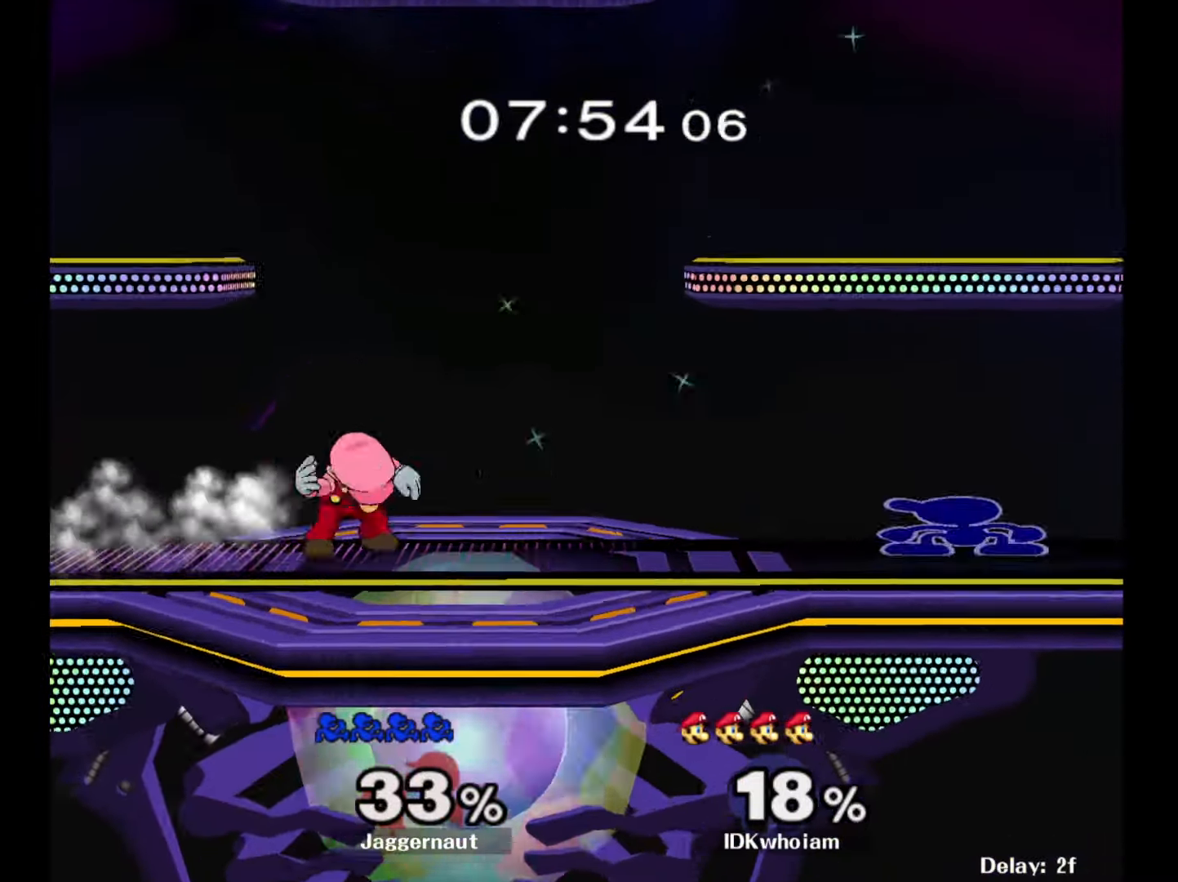
{"buttons": [], "left_stick": "down", "right_stick": "center", "events": [[67, "Y", "down"], [134, "R1", "down"], [217, "Y", "up"], [217, "left_stick", "down"], [250, "R1", "up"], [334, "A", "down"], [484, "A", "up"]]}
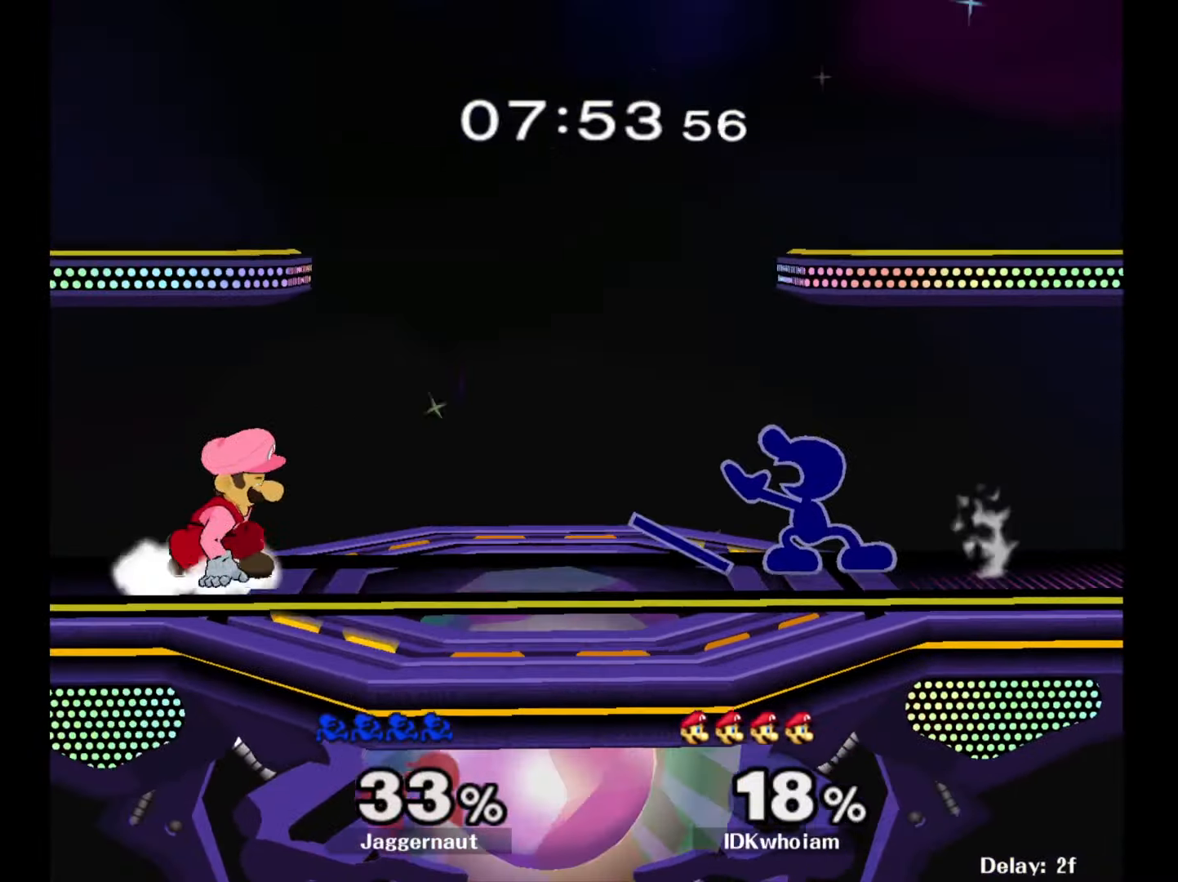
{"buttons": [], "left_stick": "down", "right_stick": "center", "events": [[184, "left_stick", "down-right"], [267, "Y", "down"], [350, "R1", "down"], [450, "Y", "up"], [500, "R1", "up"], [500, "left_stick", "down"]]}
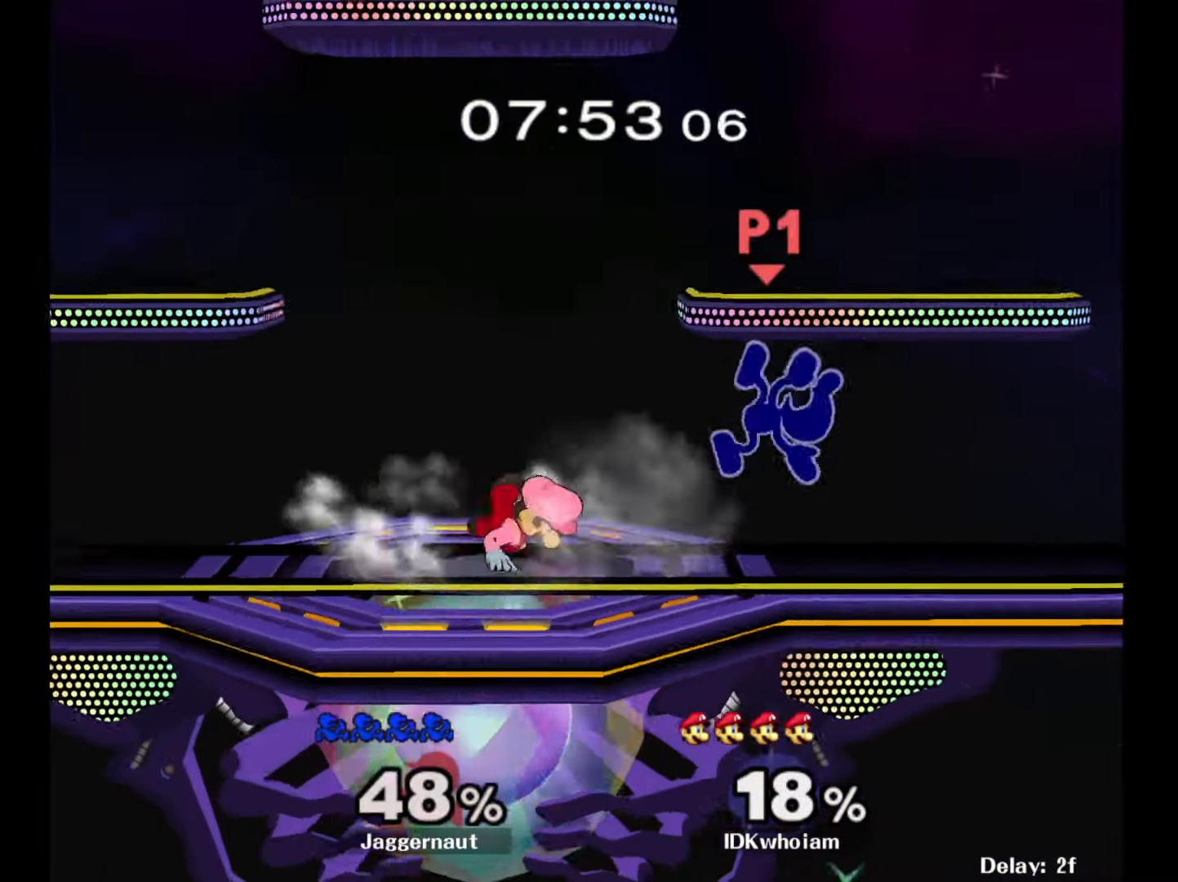
{"buttons": [], "left_stick": "center", "right_stick": "center", "events": [[117, "left_stick", "down-left"], [217, "left_stick", "center"]]}
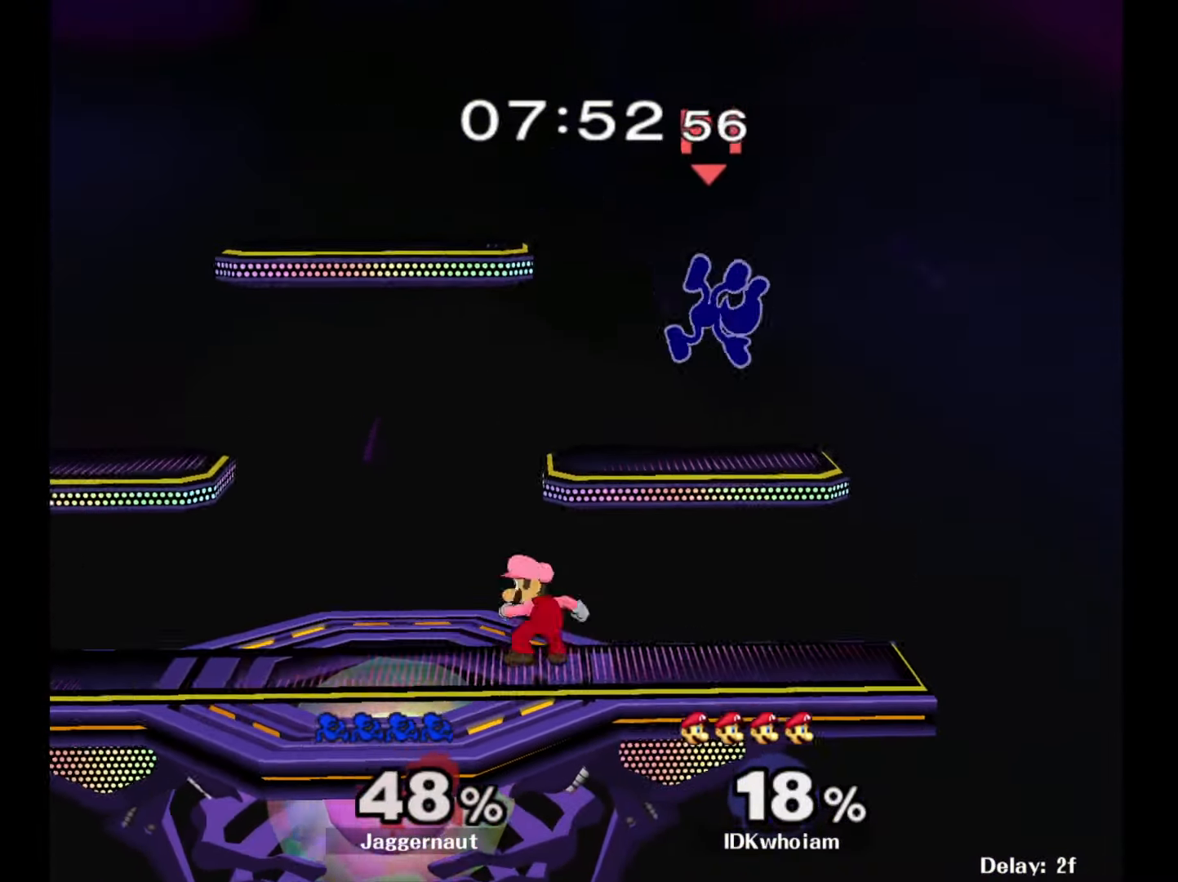
{"buttons": [], "left_stick": "up-right", "right_stick": "center", "events": [[34, "Y", "down"], [67, "left_stick", "up"], [150, "Y", "up"], [217, "Y", "down"], [317, "Y", "up"], [417, "left_stick", "up-right"]]}
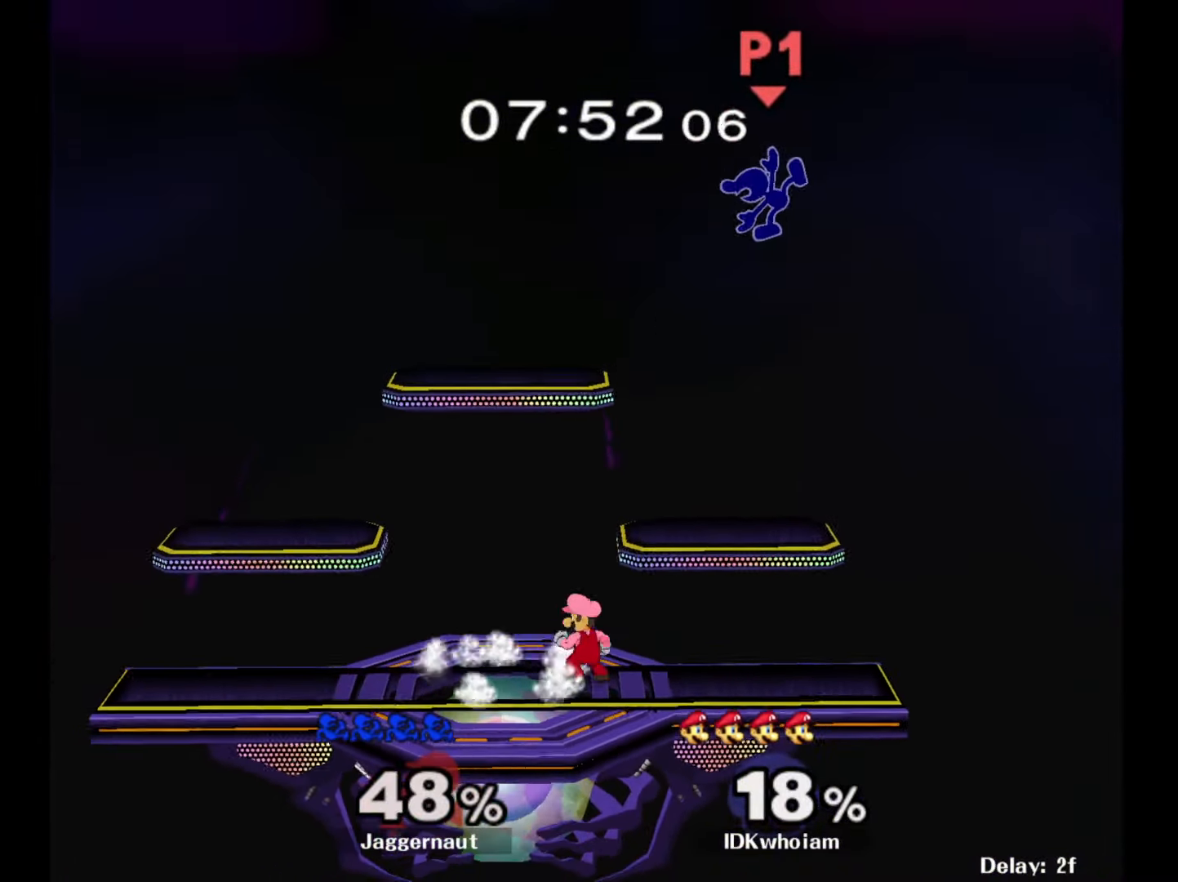
{"buttons": ["R1"], "left_stick": "down-left", "right_stick": "center", "events": [[100, "left_stick", "center"], [200, "left_stick", "down-right"], [250, "left_stick", "down"], [450, "left_stick", "down-left"], [484, "R1", "down"]]}
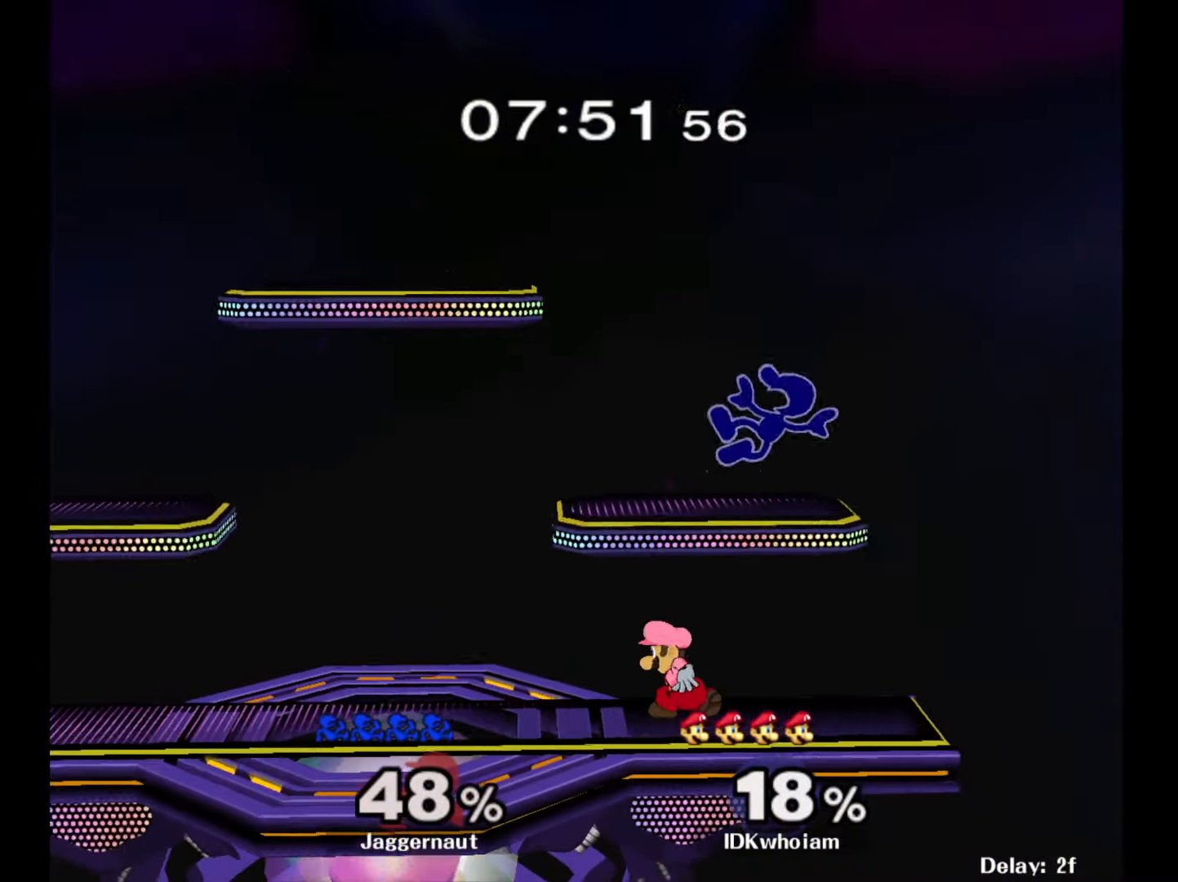
{"buttons": ["R1"], "left_stick": "left", "right_stick": "center", "events": [[100, "left_stick", "left"]]}